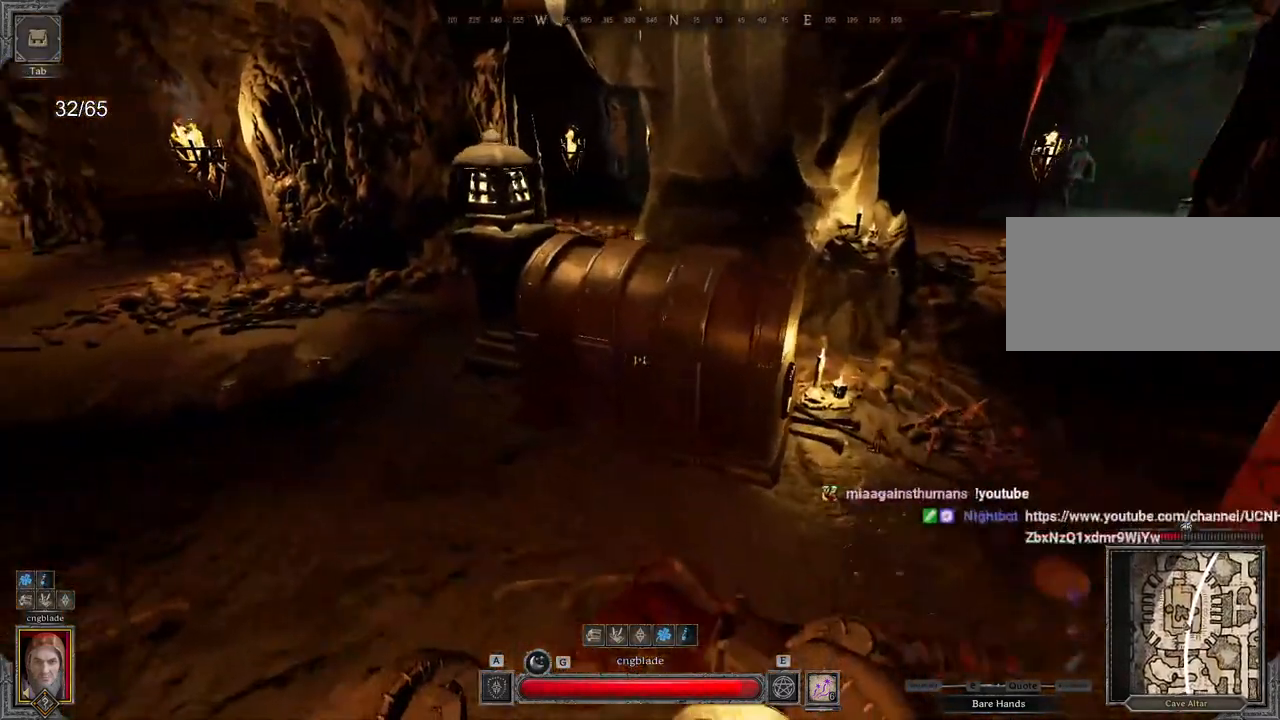
Gameplay with keyboard and mouse; each line is a JSON object with the keys and mouse buttons held at the frame after it. "events" lists presses ("down") and releases ("up") of "a", "ctrl", "d", "e", "q", "s", "shift", "space", "z", "mouse_left", "mouse_wheel", "mouse_right", "mouse_mb4" and "mouse_mb5" between this image and that frame as [ms after this image, input, new state], when the widget could be followed in between. "mouse_left", "mouse_wheel", "mouse_right", "mouse_mb4", "mouse_mb5" = the "left", "wheel", "right", "mb4", "mb5" buttons of the "mouse" list. No other keys are recorded. "wheel" means that the mouse wheel is clicked or scrolled. Mouse movement is not recorded.
{"keys": [], "mouse": [], "events": [[33, "q", "up"], [317, "z", "up"]]}
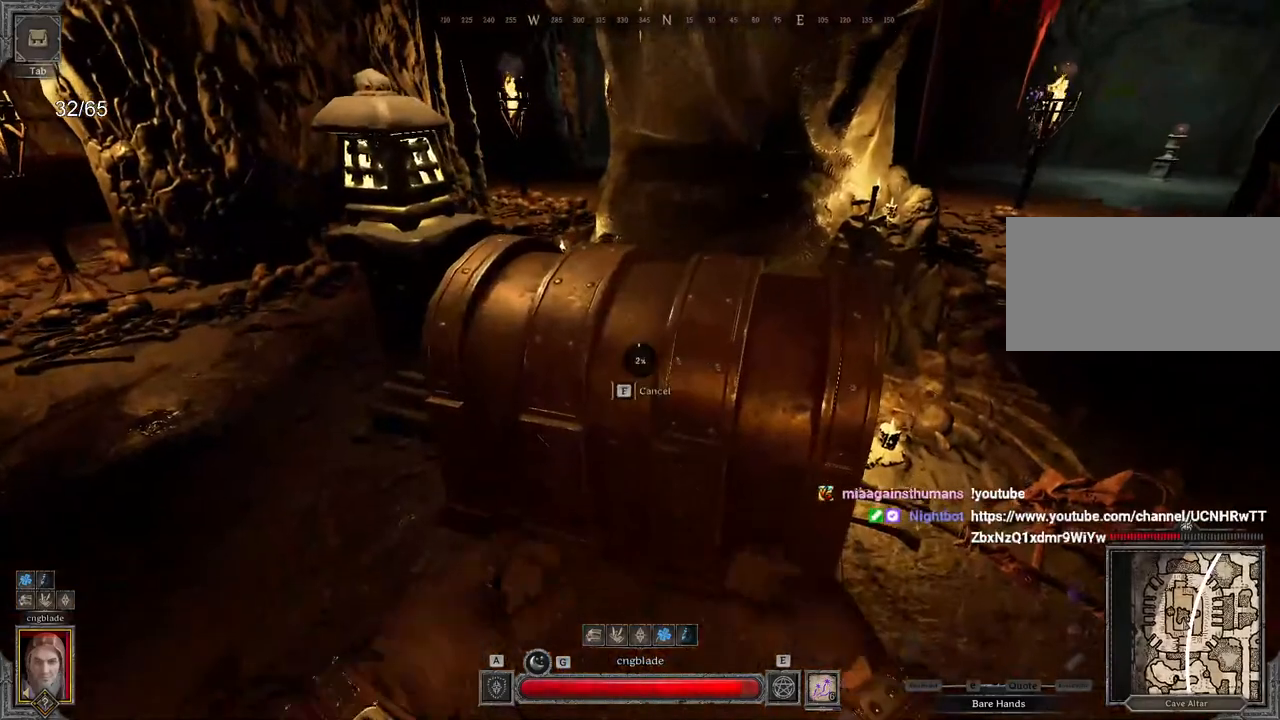
{"keys": [], "mouse": [], "events": []}
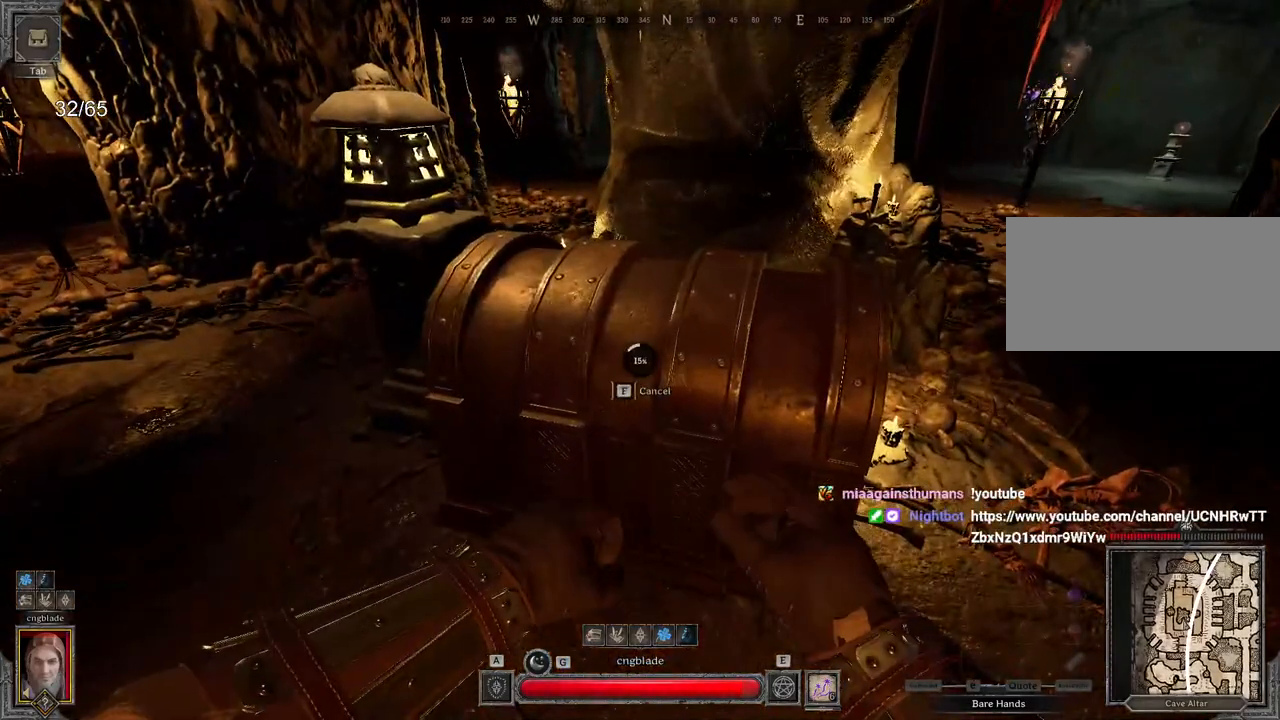
{"keys": [], "mouse": [], "events": []}
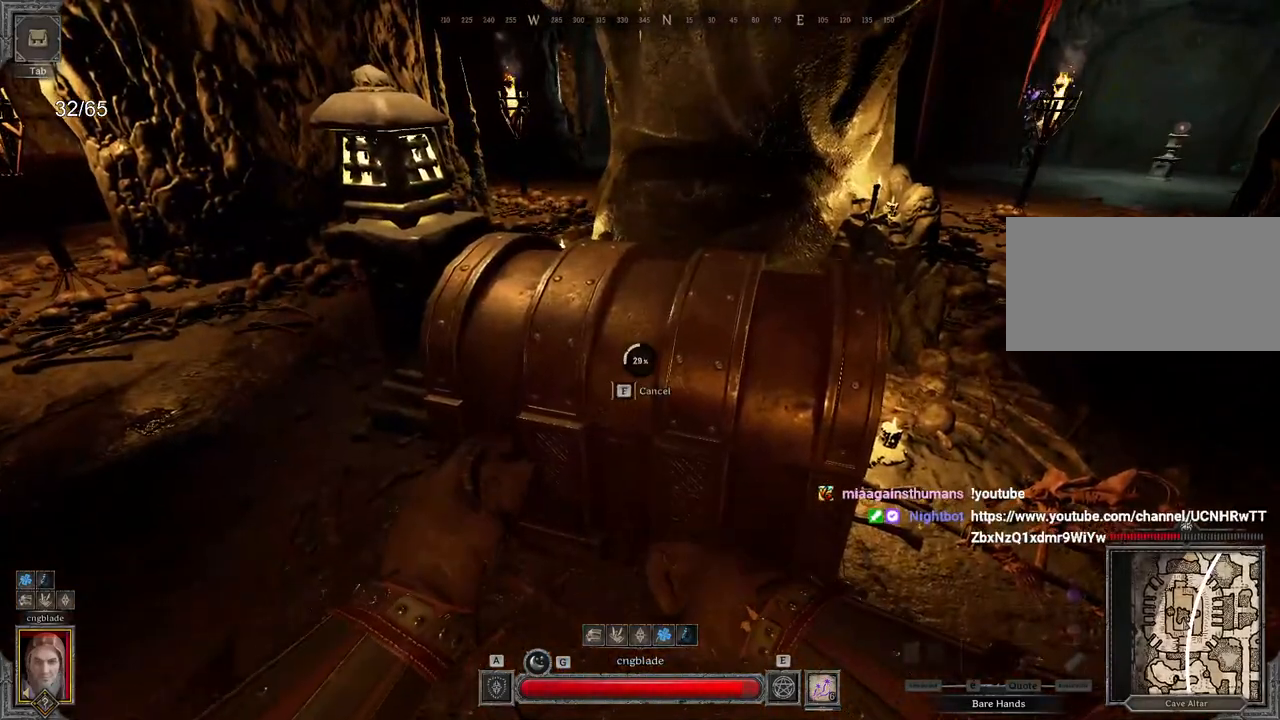
{"keys": [], "mouse": [], "events": []}
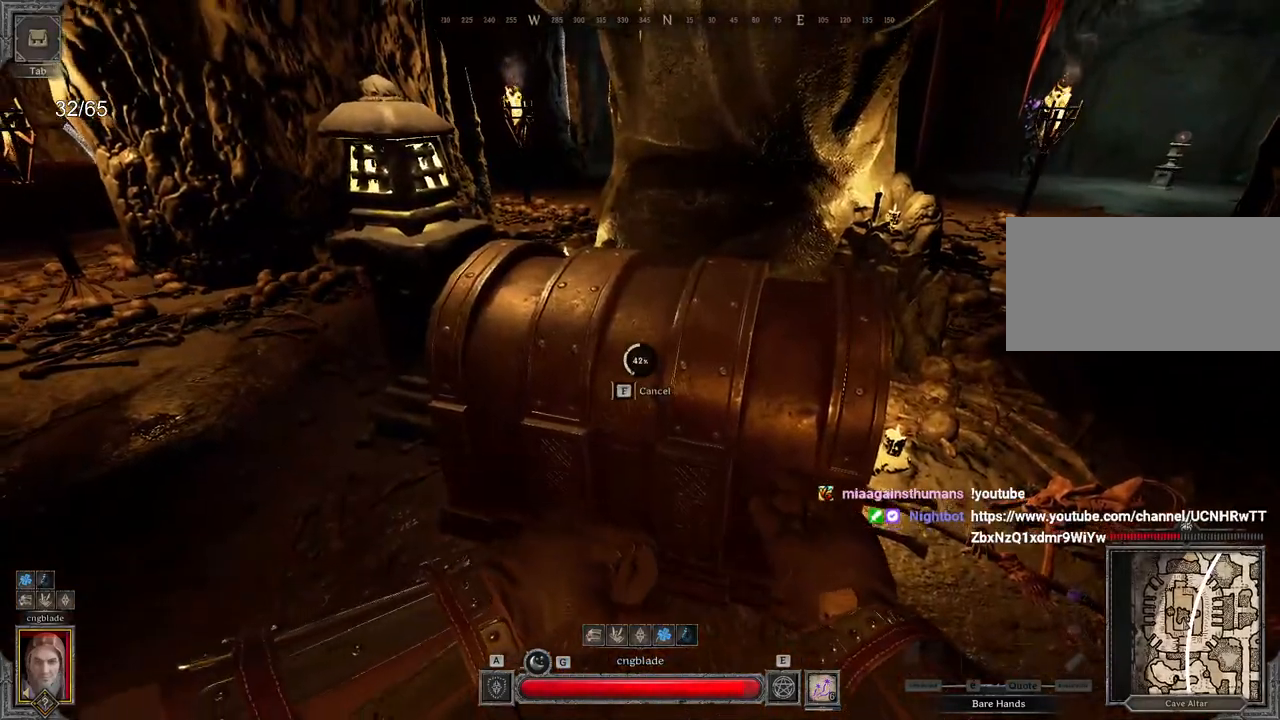
{"keys": [], "mouse": [], "events": []}
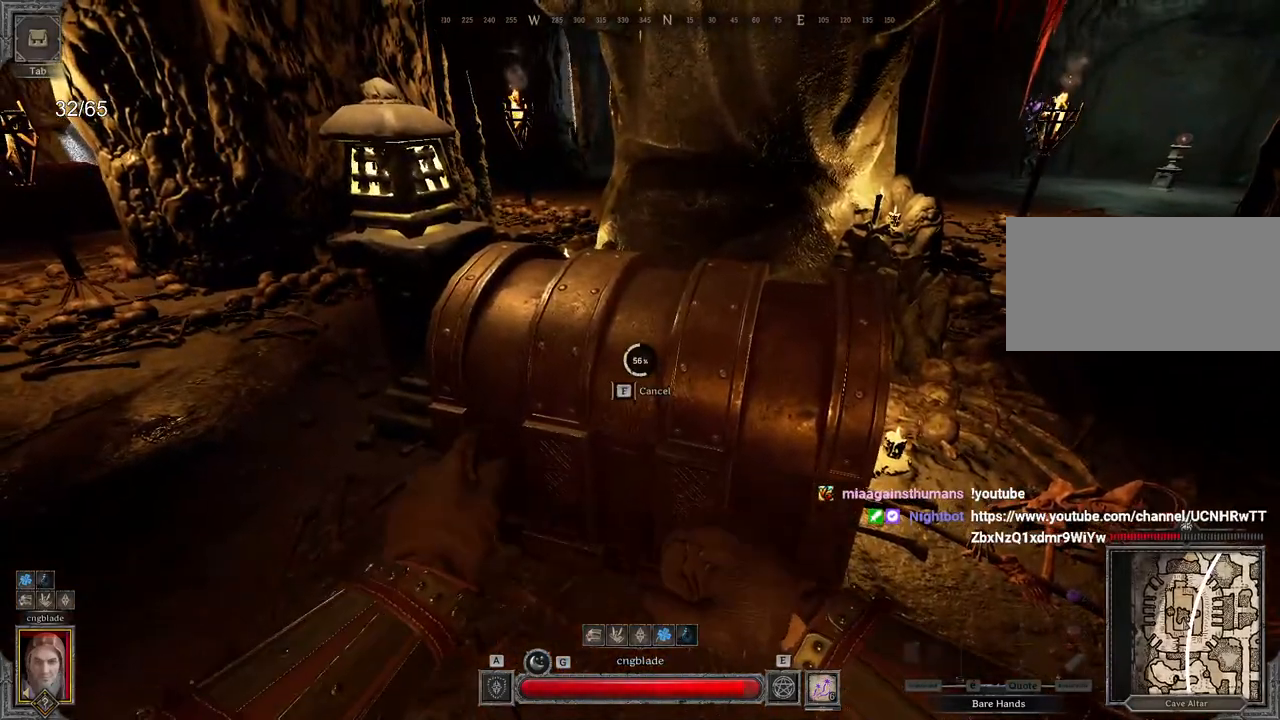
{"keys": [], "mouse": [], "events": []}
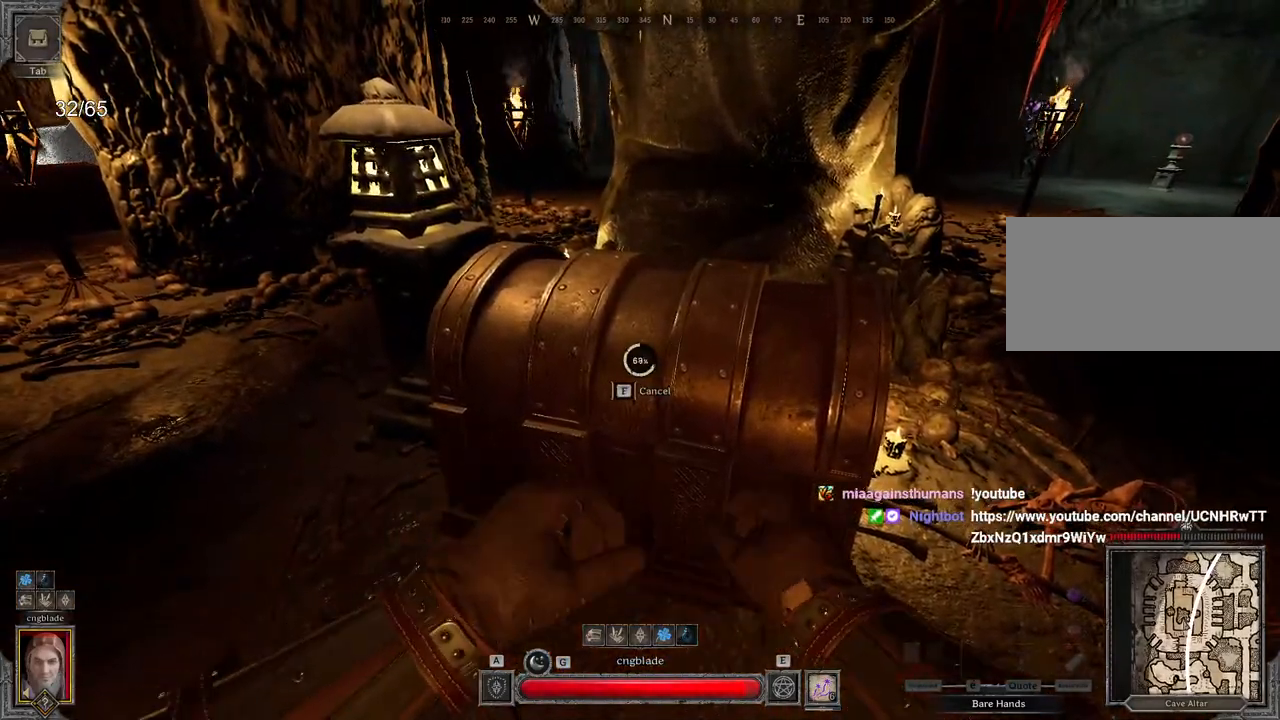
{"keys": [], "mouse": [], "events": []}
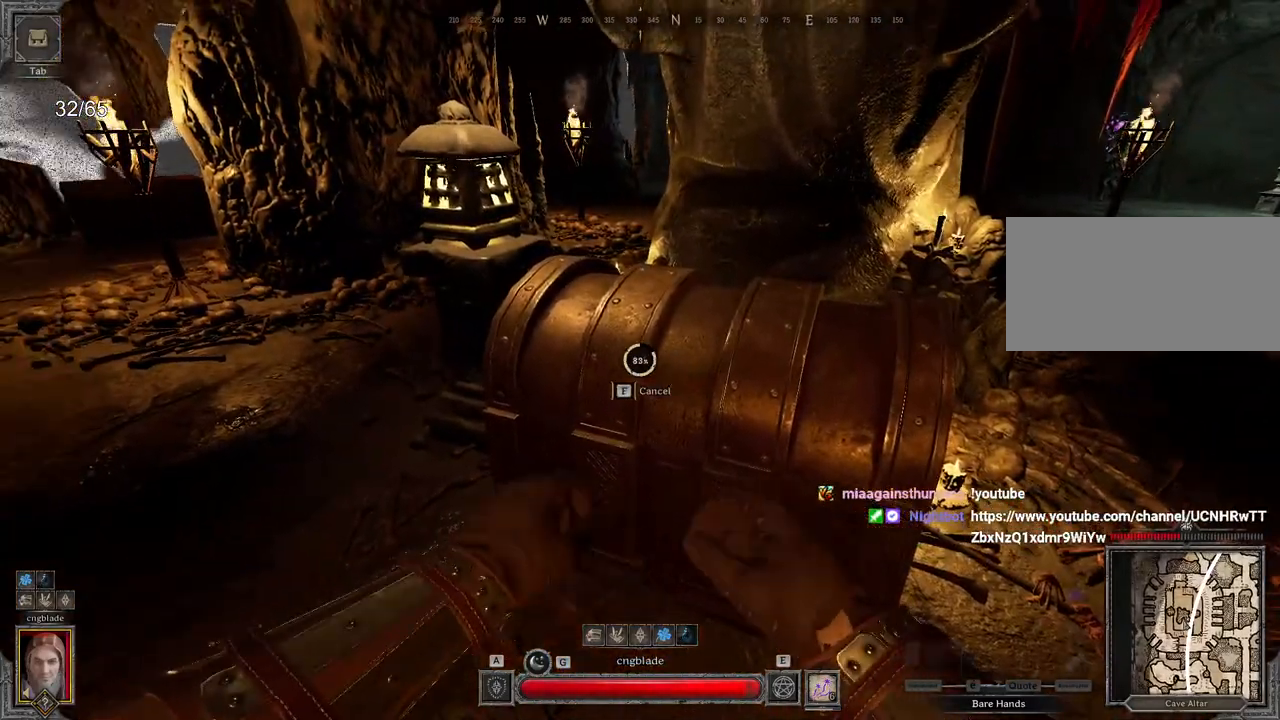
{"keys": [], "mouse": [], "events": []}
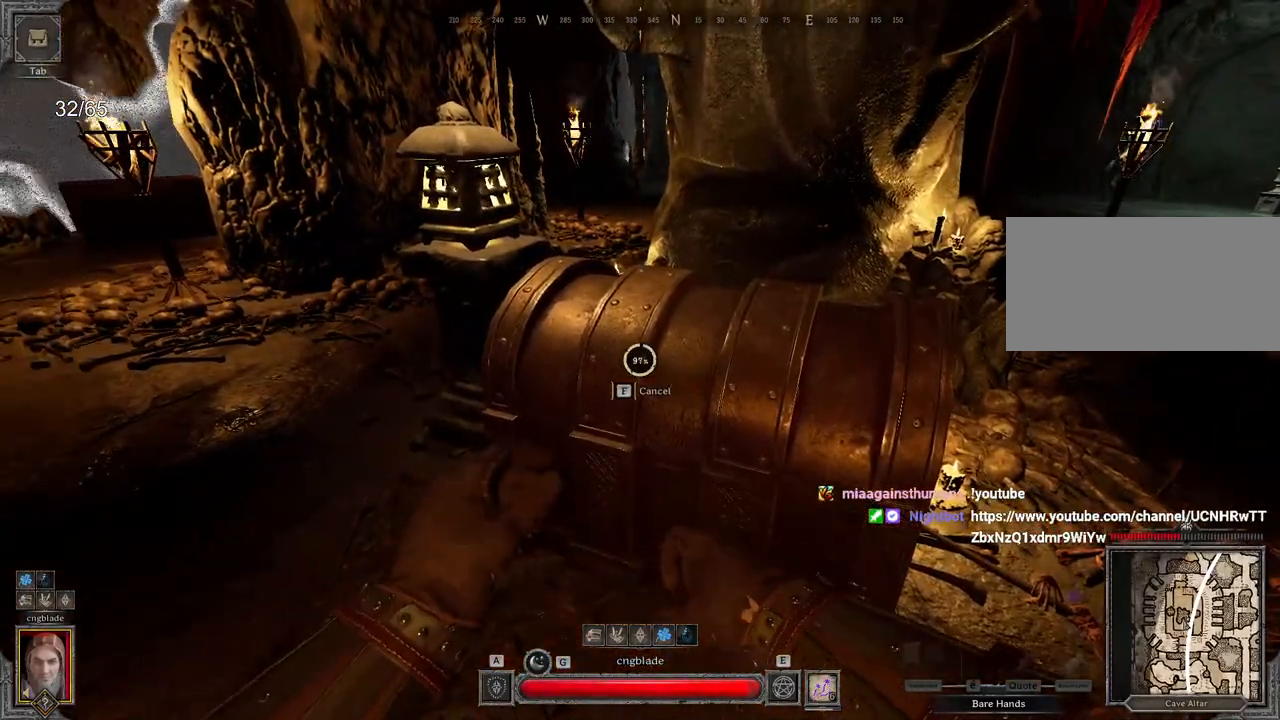
{"keys": [], "mouse": [], "events": []}
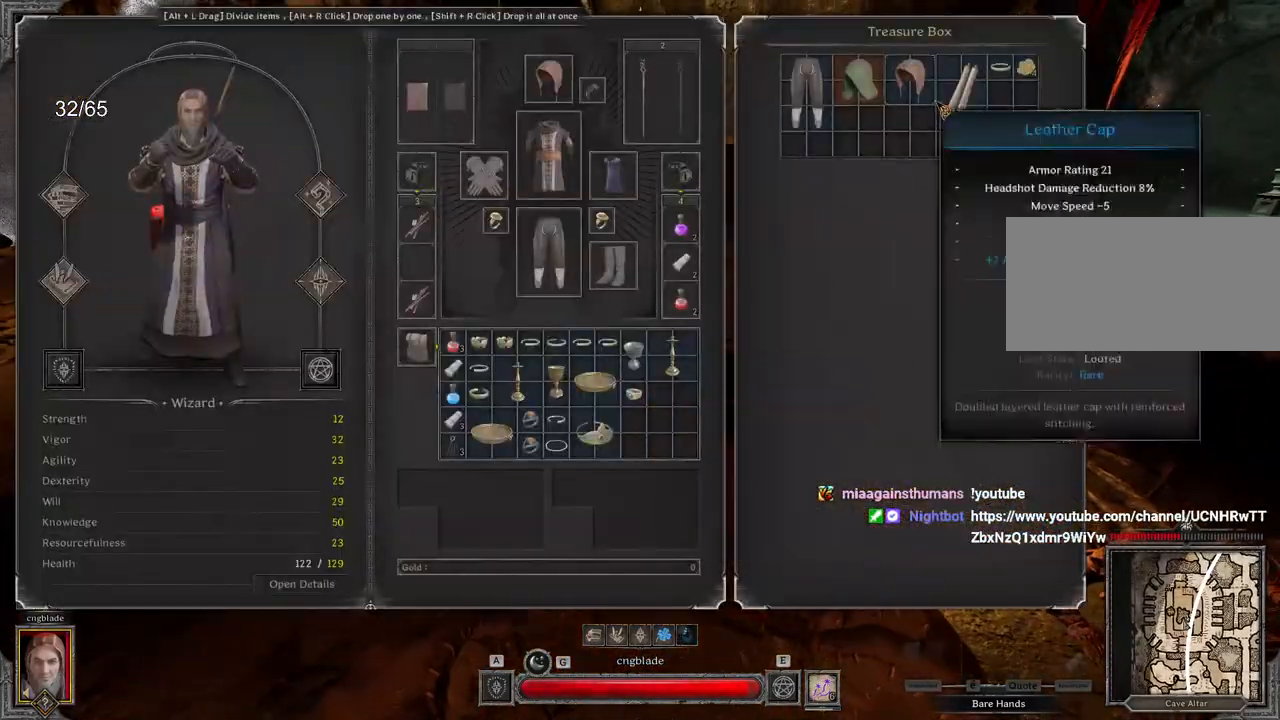
{"keys": [], "mouse": [], "events": []}
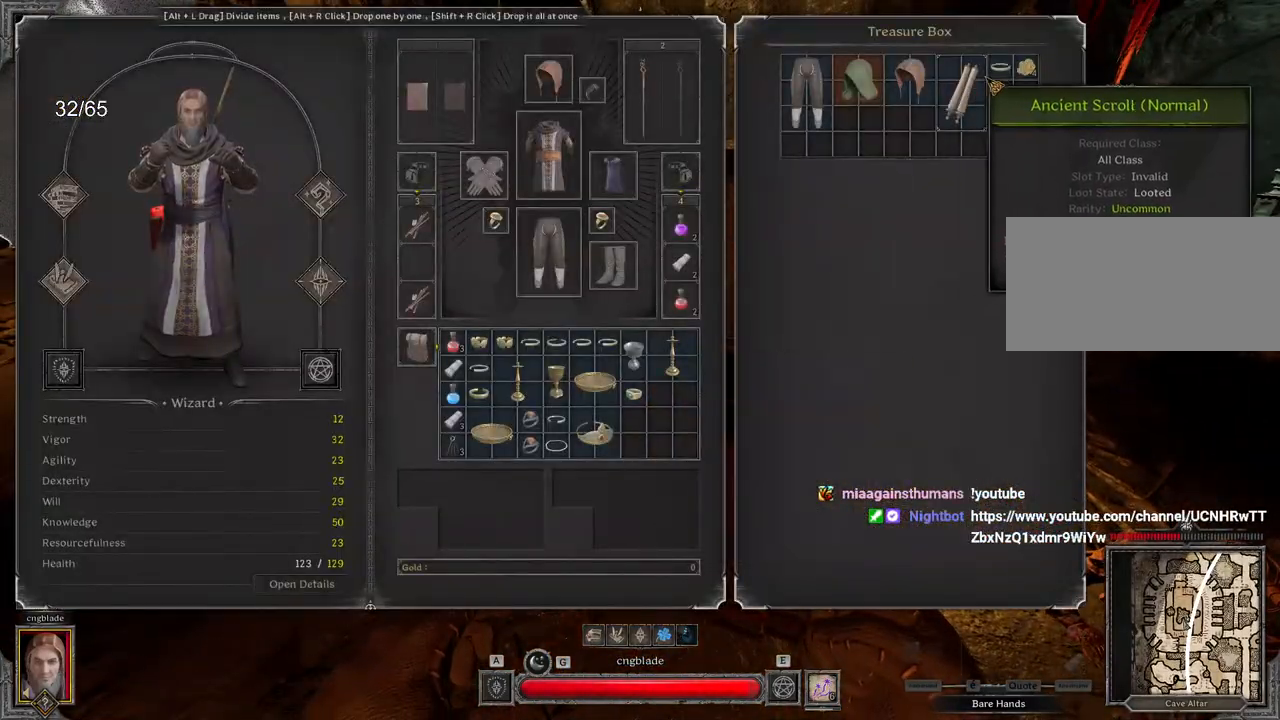
{"keys": [], "mouse": [], "events": [[150, "mouse_right", "down"], [267, "mouse_right", "up"]]}
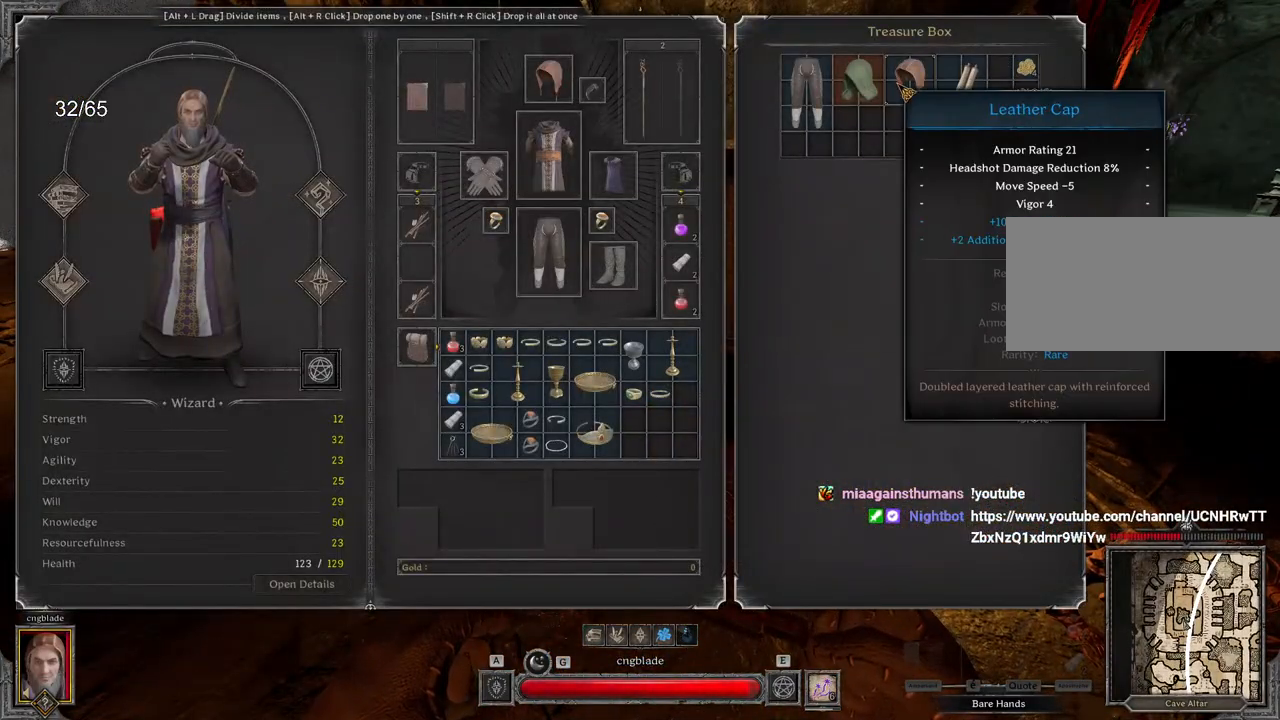
{"keys": [], "mouse": [], "events": []}
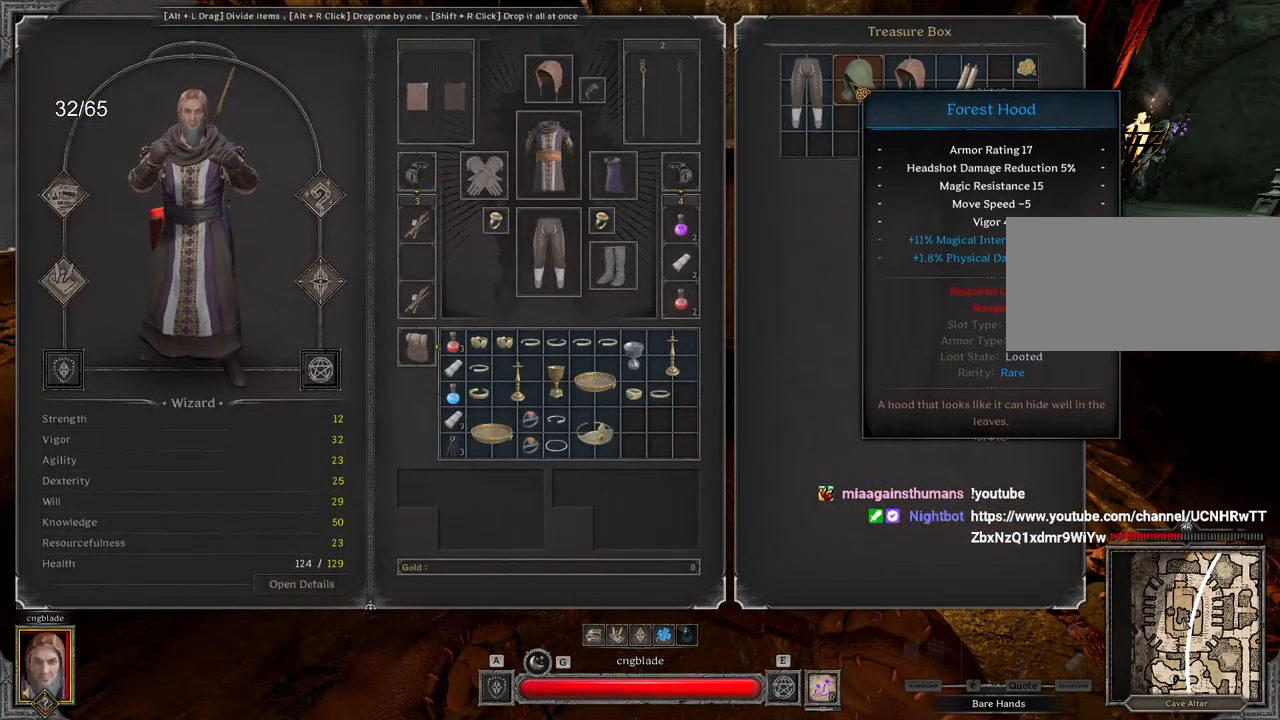
{"keys": [], "mouse": [], "events": []}
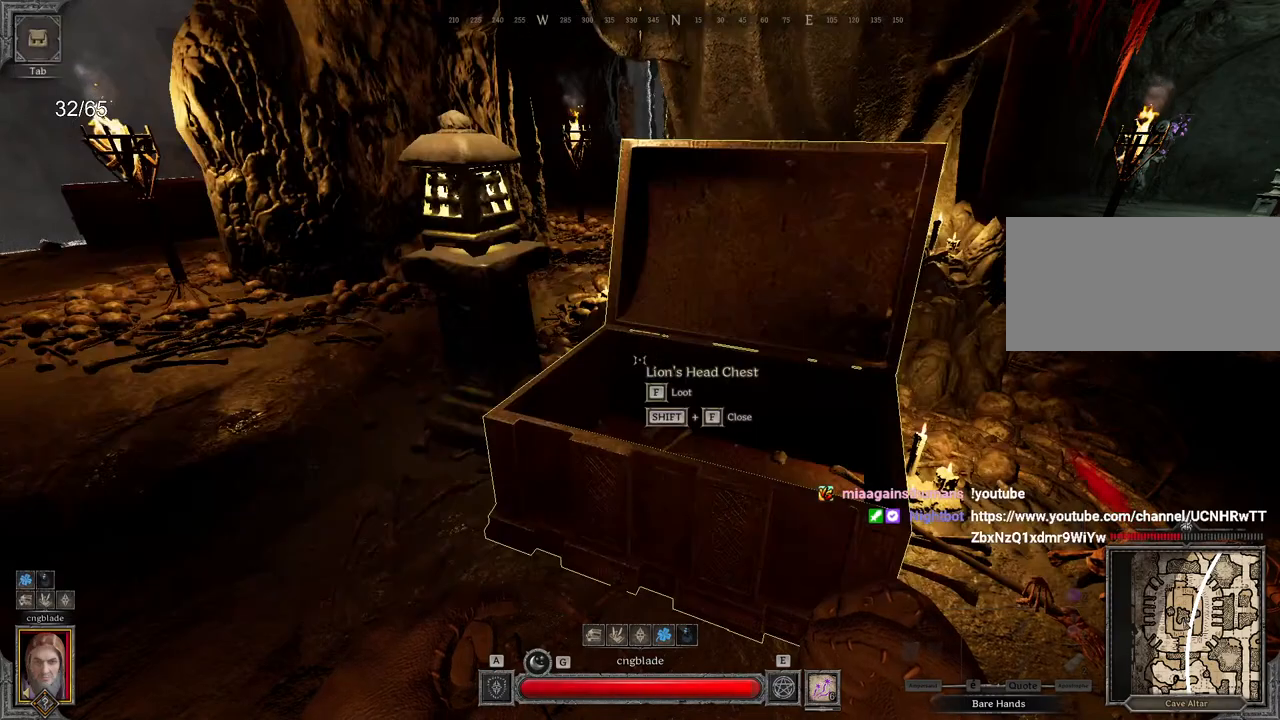
{"keys": ["e"], "mouse": [], "events": [[333, "e", "down"]]}
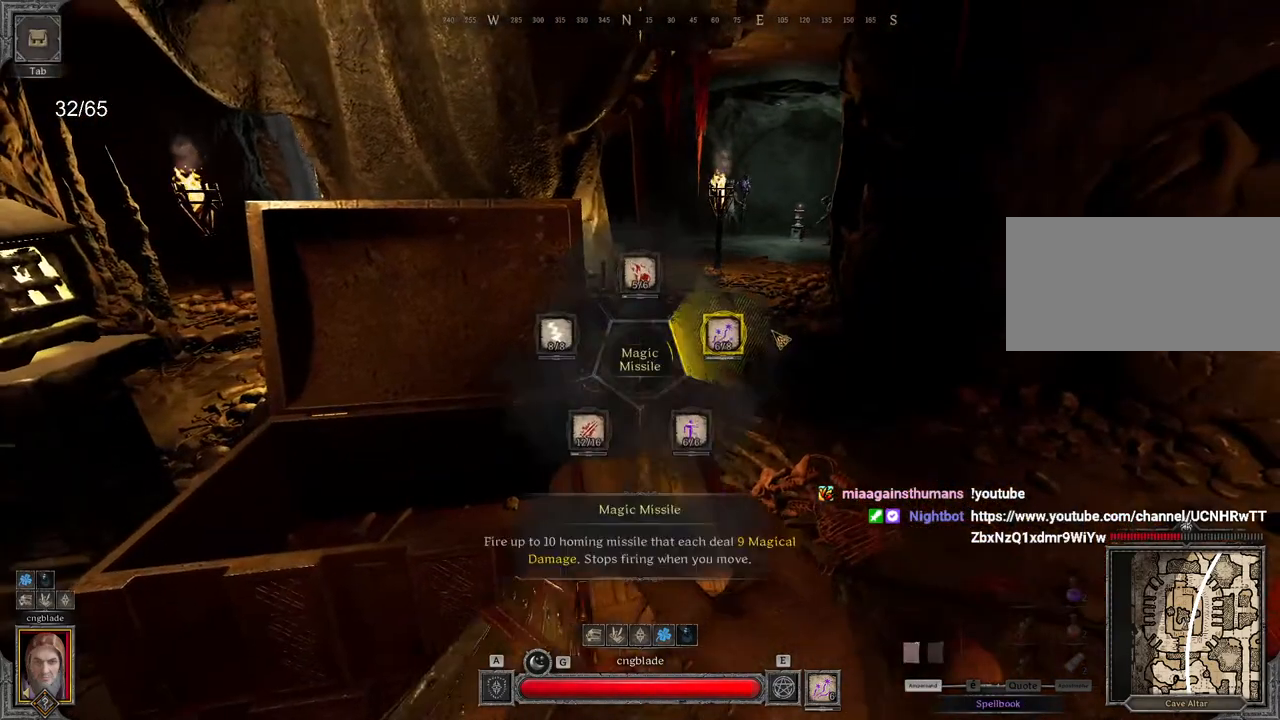
{"keys": ["d", "z"], "mouse": ["right"], "events": [[100, "e", "up"], [250, "d", "down"], [250, "z", "down"], [483, "mouse_right", "down"]]}
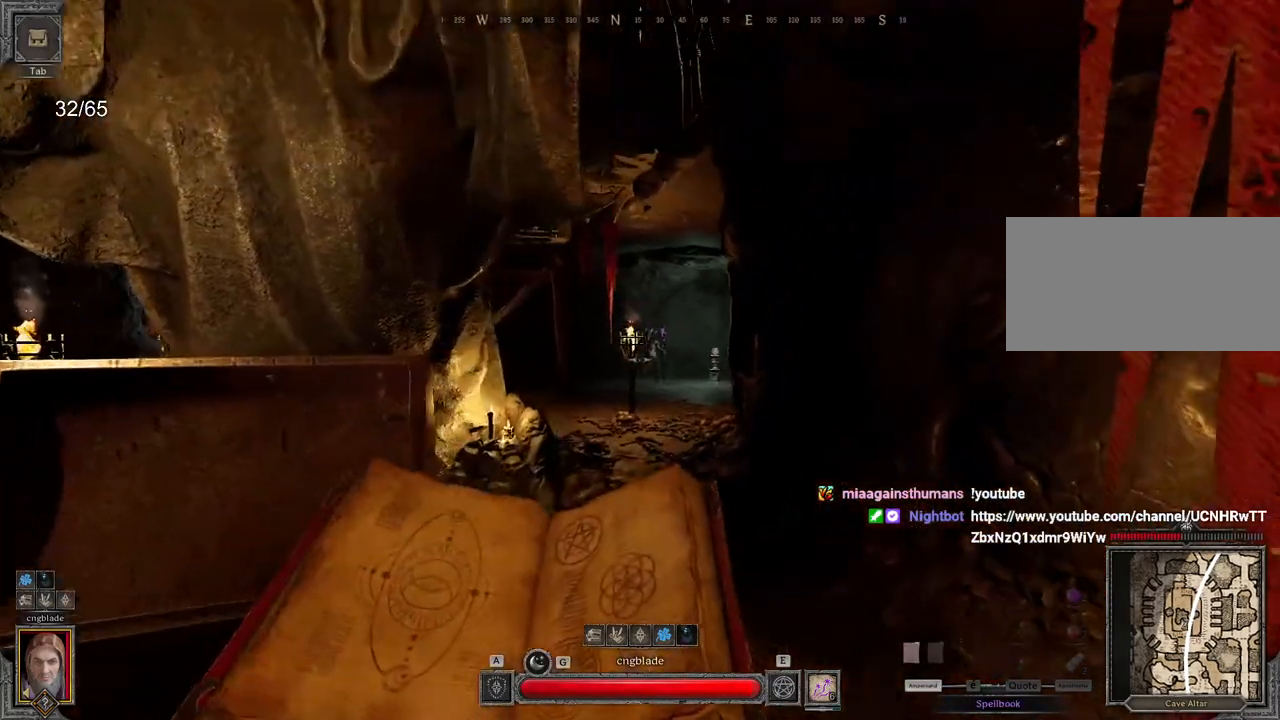
{"keys": ["z"], "mouse": ["right"], "events": [[283, "d", "up"]]}
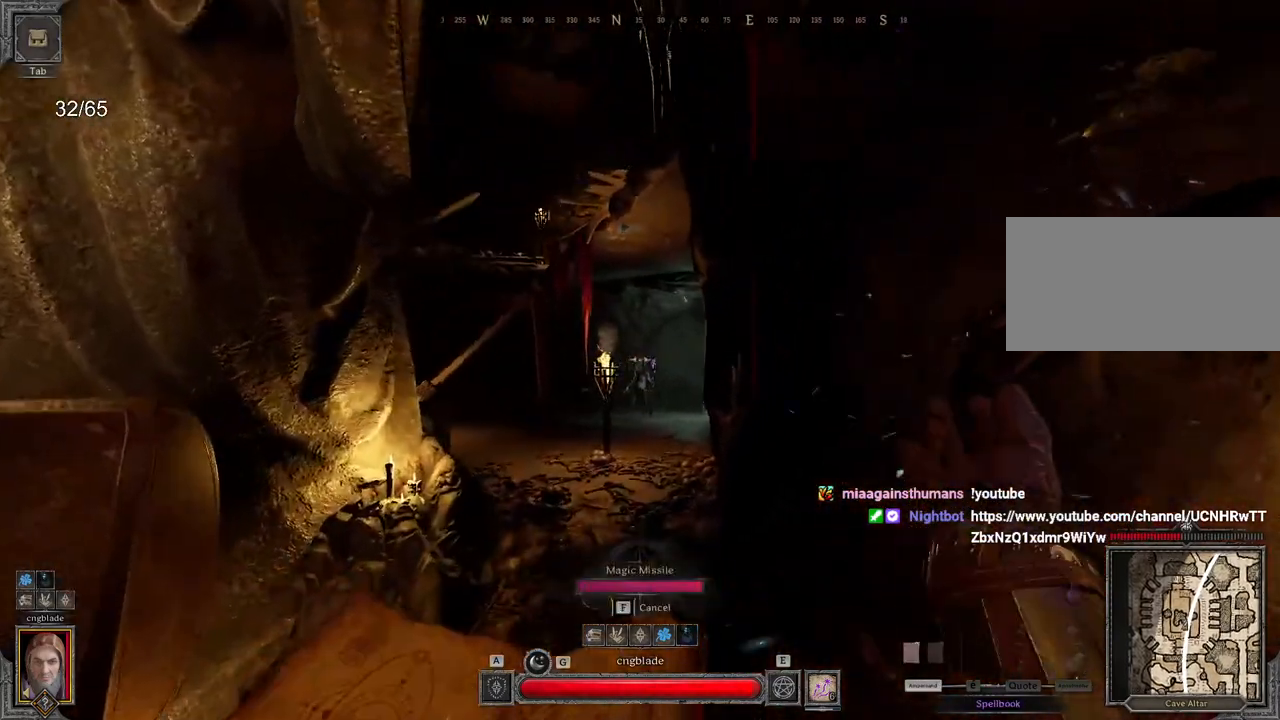
{"keys": [], "mouse": [], "events": [[133, "mouse_right", "up"], [133, "z", "up"]]}
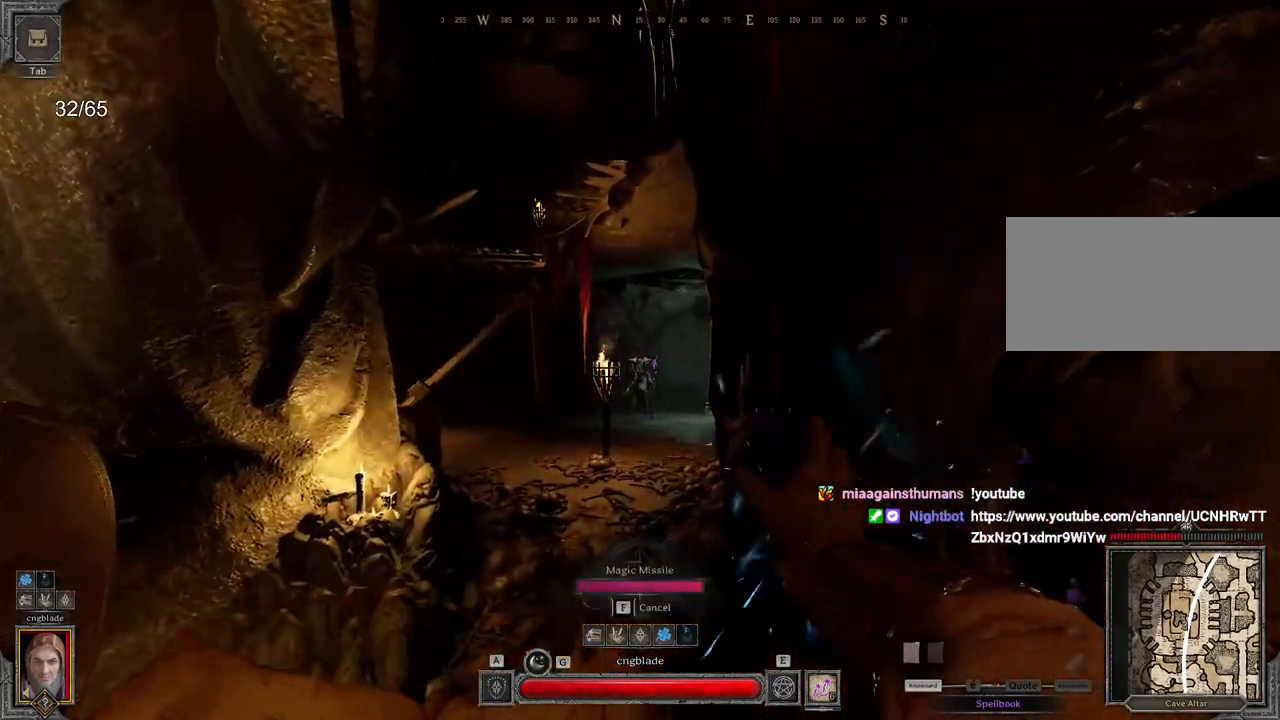
{"keys": [], "mouse": [], "events": []}
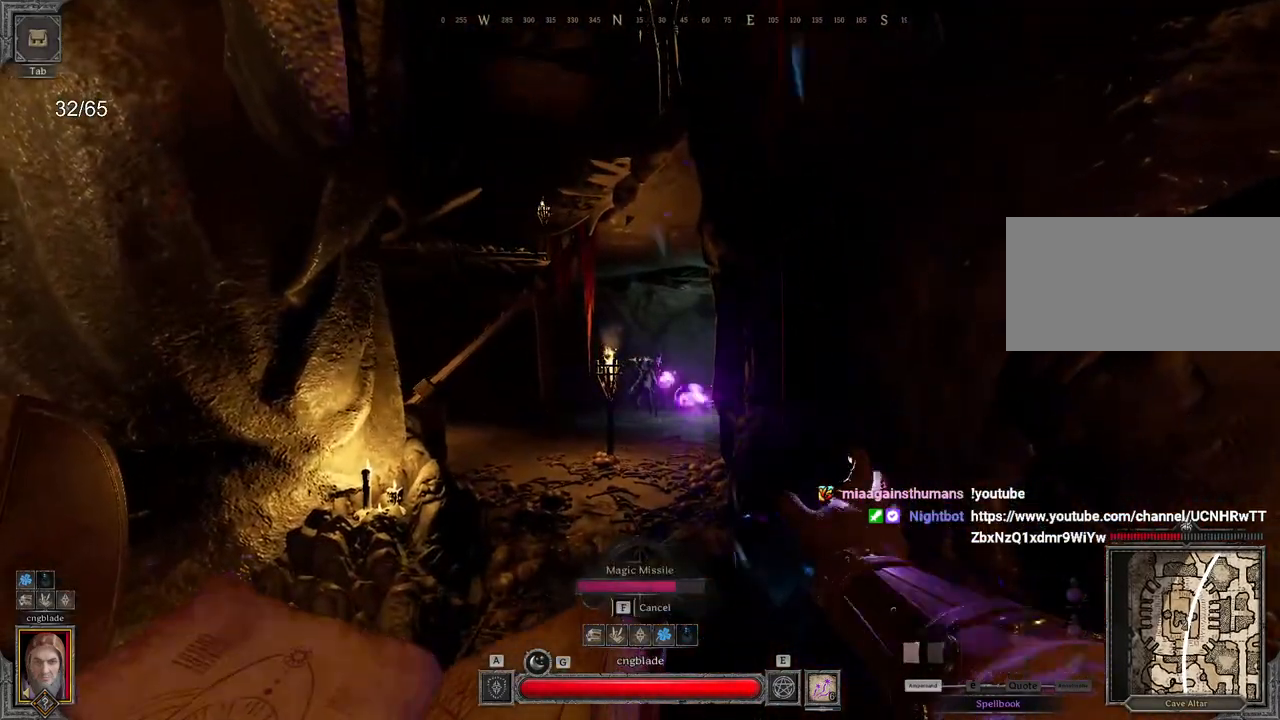
{"keys": [], "mouse": [], "events": []}
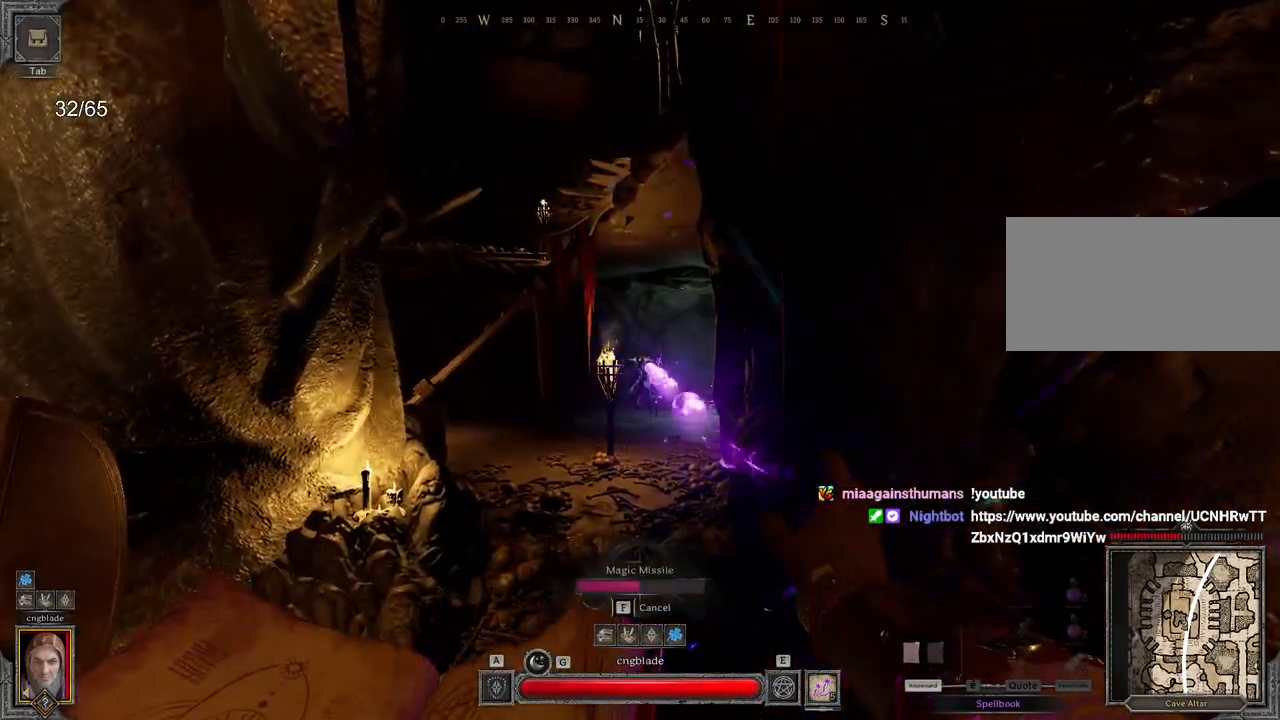
{"keys": ["s"], "mouse": [], "events": [[500, "s", "down"]]}
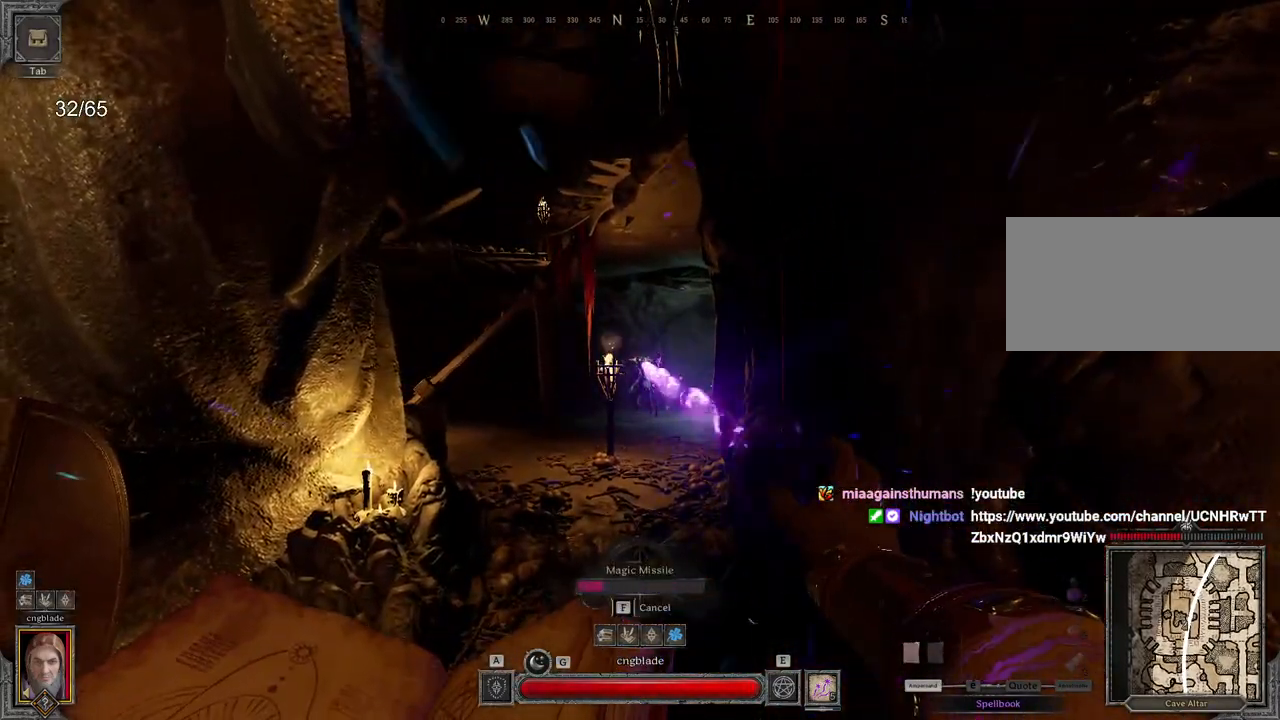
{"keys": ["z"], "mouse": ["right"], "events": [[67, "e", "down"], [217, "mouse_right", "down"], [250, "e", "up"], [267, "s", "up"], [400, "z", "down"]]}
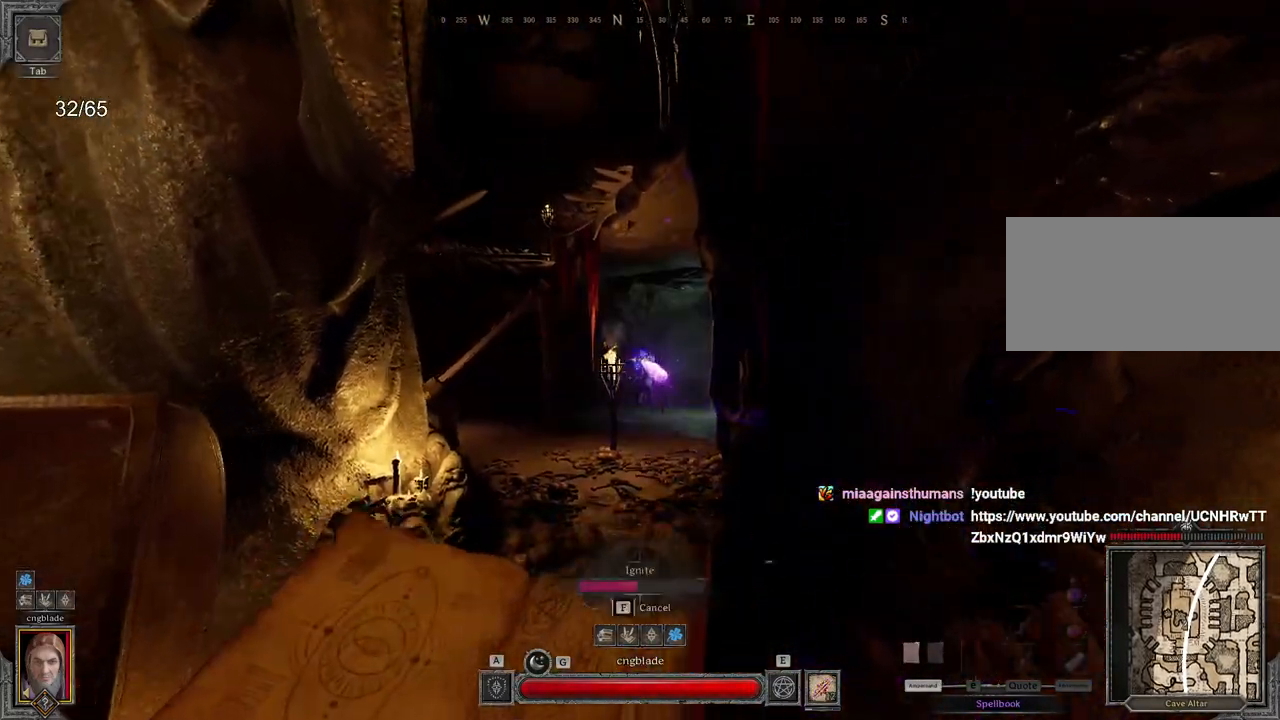
{"keys": ["z"], "mouse": []}
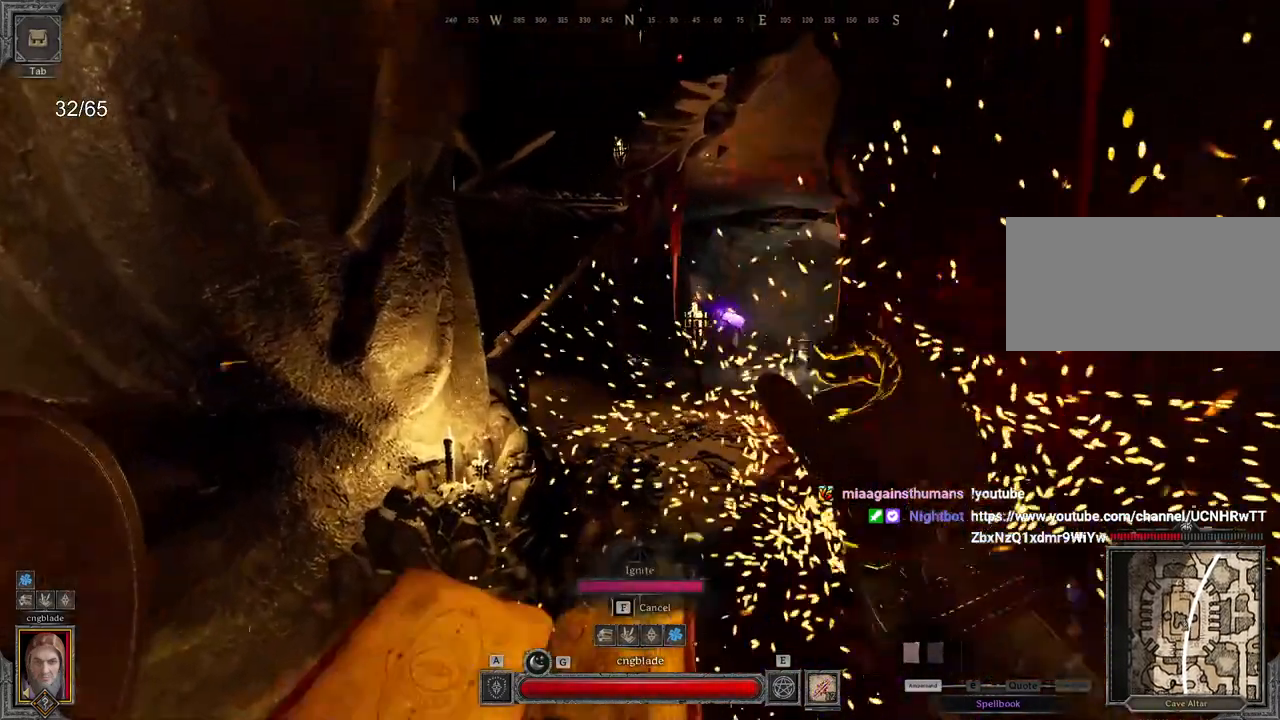
{"keys": ["z"], "mouse": [], "events": []}
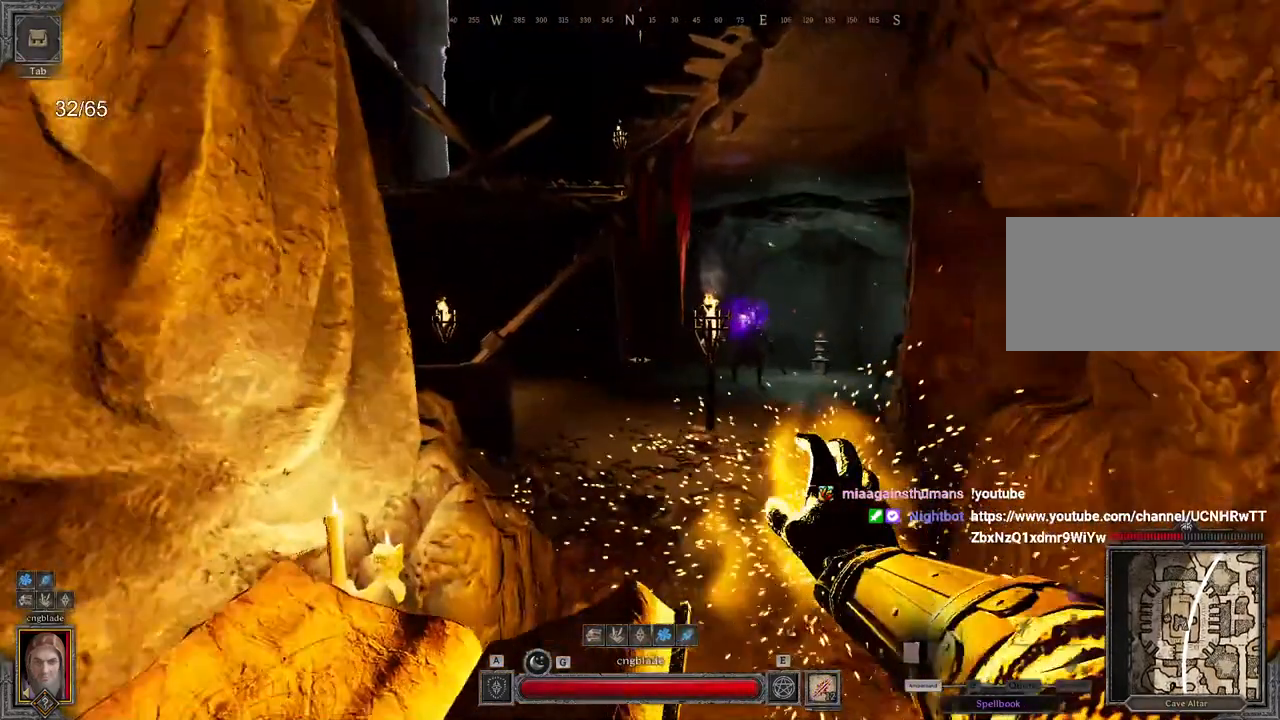
{"keys": ["z"], "mouse": [], "events": [[233, "space", "down"], [383, "space", "up"]]}
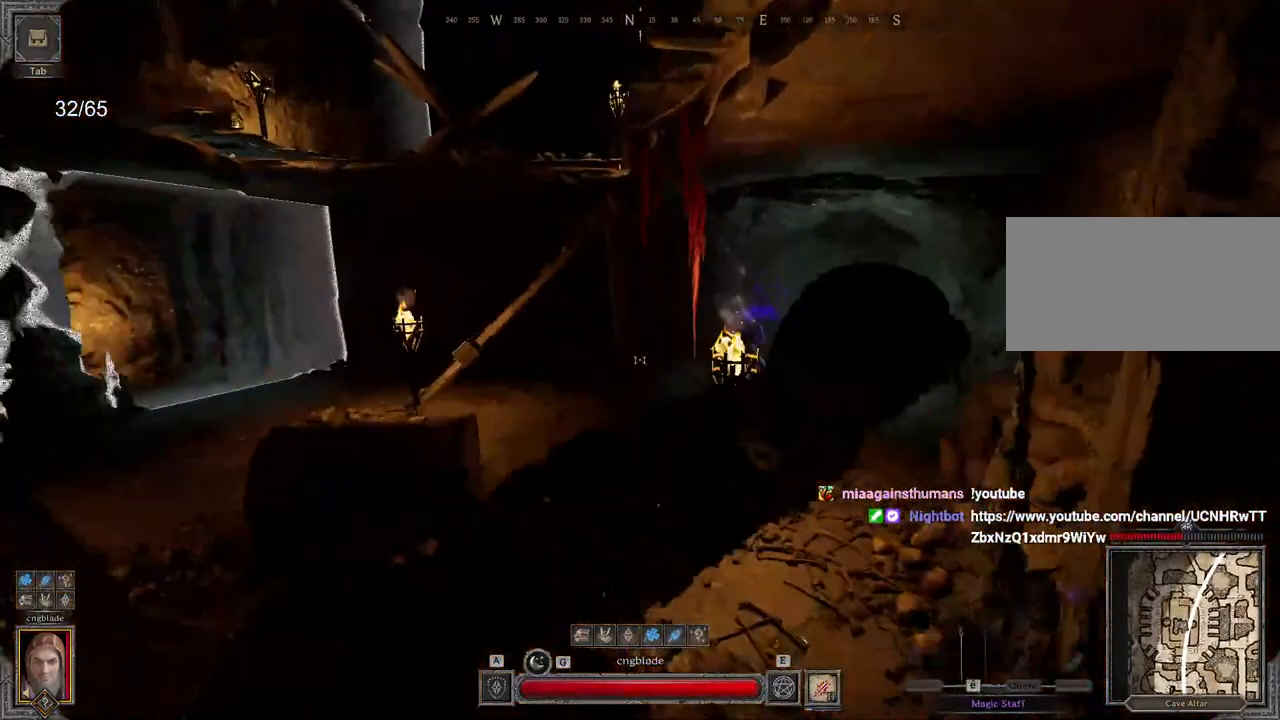
{"keys": ["z"], "mouse": [], "events": []}
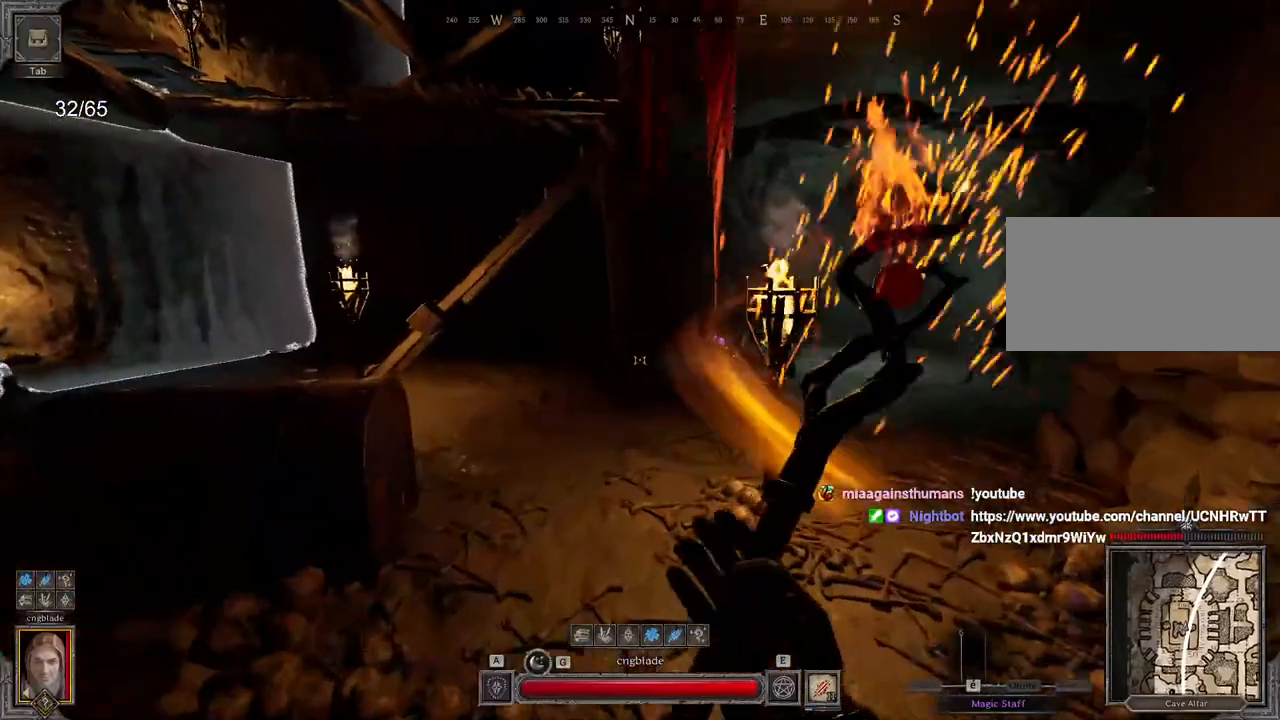
{"keys": ["q", "z"], "mouse": [], "events": [[317, "q", "down"]]}
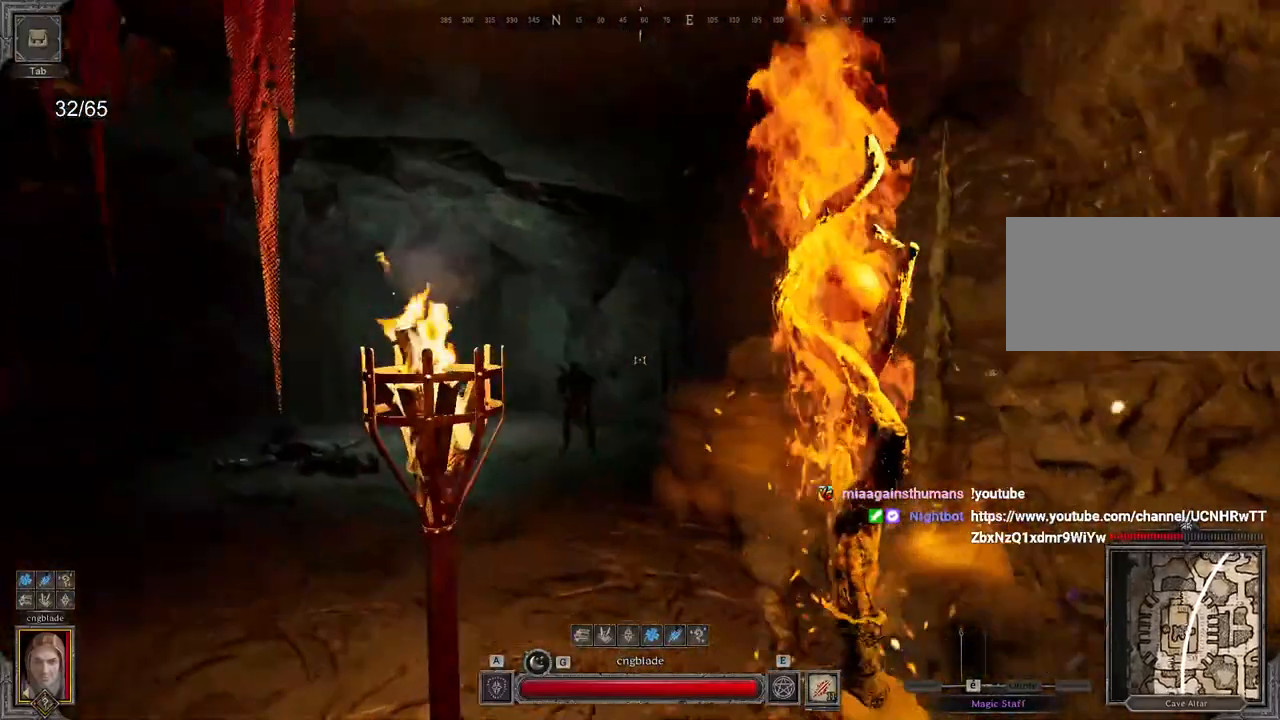
{"keys": ["q"], "mouse": [], "events": [[233, "z", "up"]]}
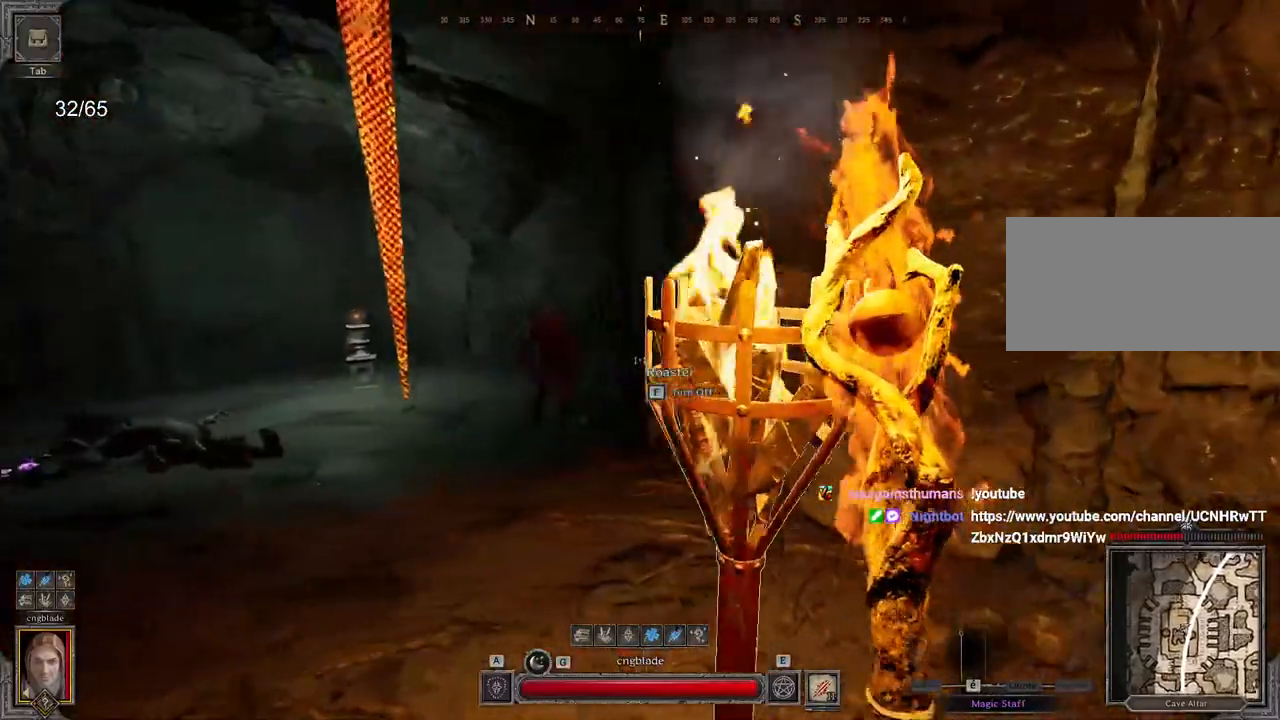
{"keys": ["q"], "mouse": []}